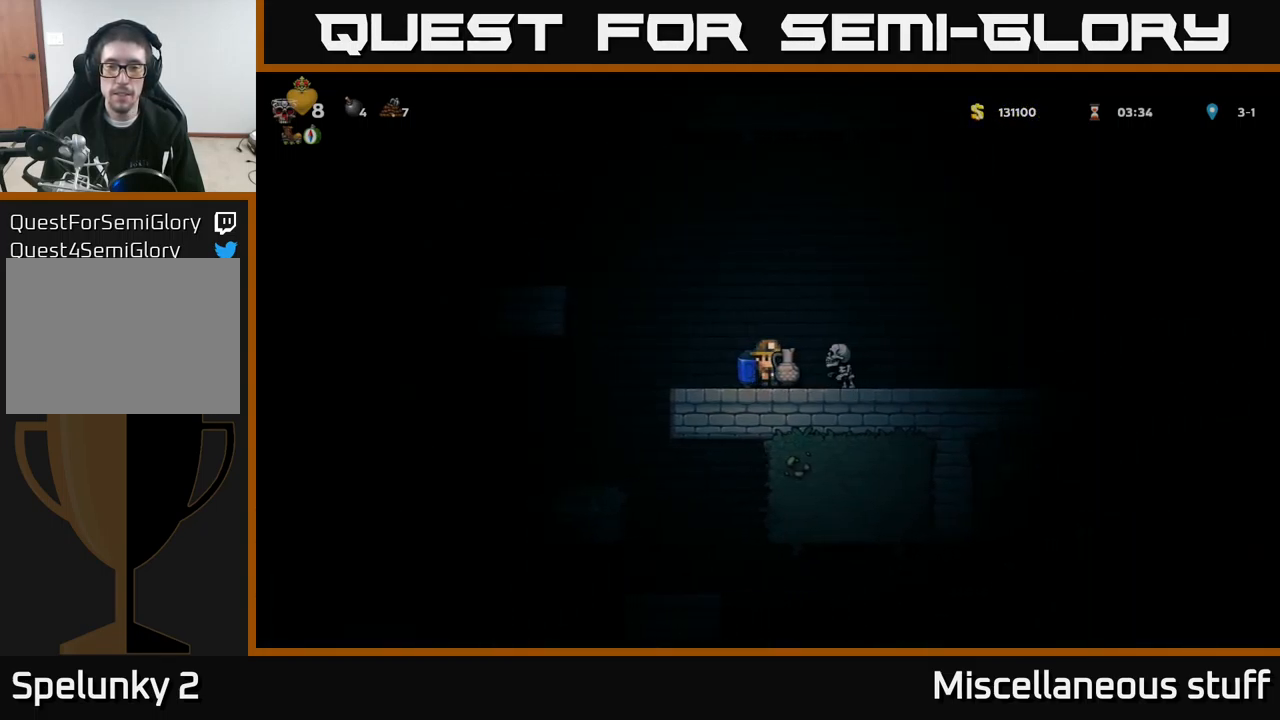
Gameplay with a controller (Xbox layout); each line is a JSON object with the inputs held at the frame after it. "events" lists button and stick changes between this image and that frame as [ms after this image, input, new state], when the widget could be followed in between. Not read: right_stick.
{"buttons": ["DPAD_RIGHT"], "left_stick": "center", "events": [[33, "X", "up"], [483, "DPAD_RIGHT", "down"]]}
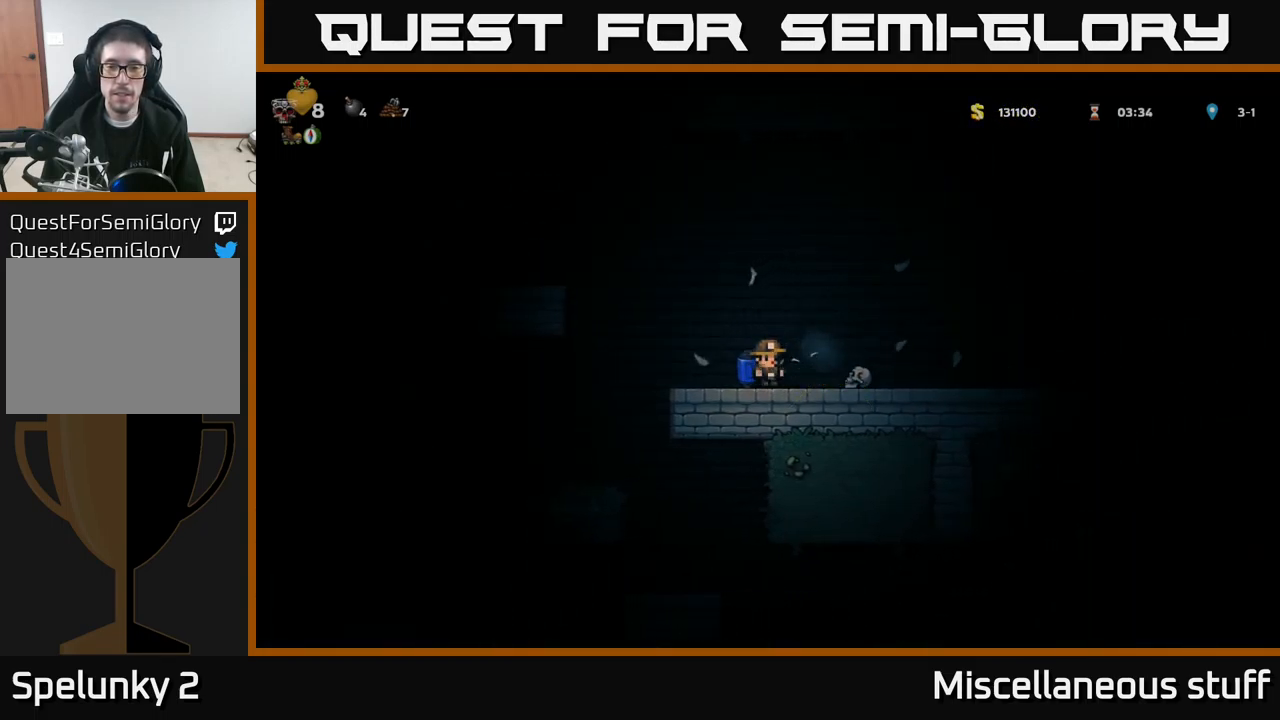
{"buttons": ["DPAD_RIGHT"], "left_stick": "center", "events": [[333, "A", "down"], [483, "A", "up"]]}
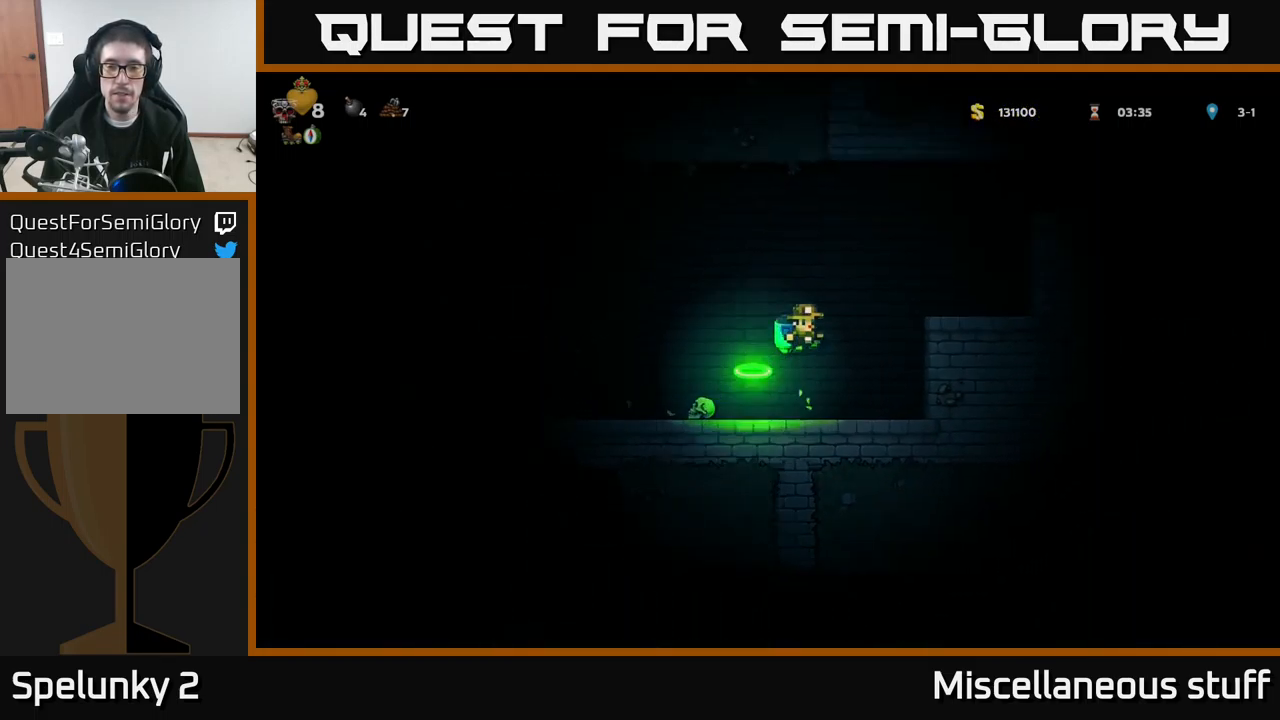
{"buttons": ["A", "DPAD_RIGHT"], "left_stick": "center", "events": [[67, "A", "down"]]}
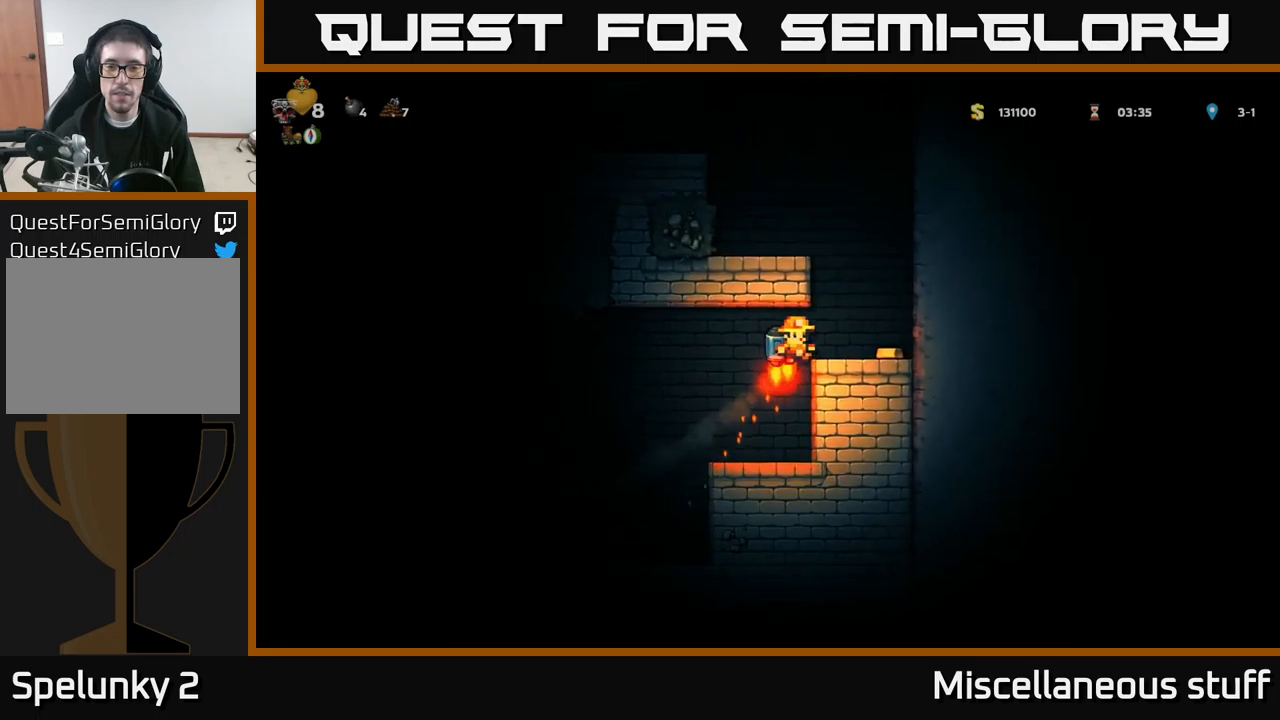
{"buttons": ["DPAD_LEFT"], "left_stick": "center", "events": [[34, "A", "up"], [167, "DPAD_RIGHT", "up"], [384, "A", "down"], [384, "DPAD_LEFT", "down"], [484, "A", "up"]]}
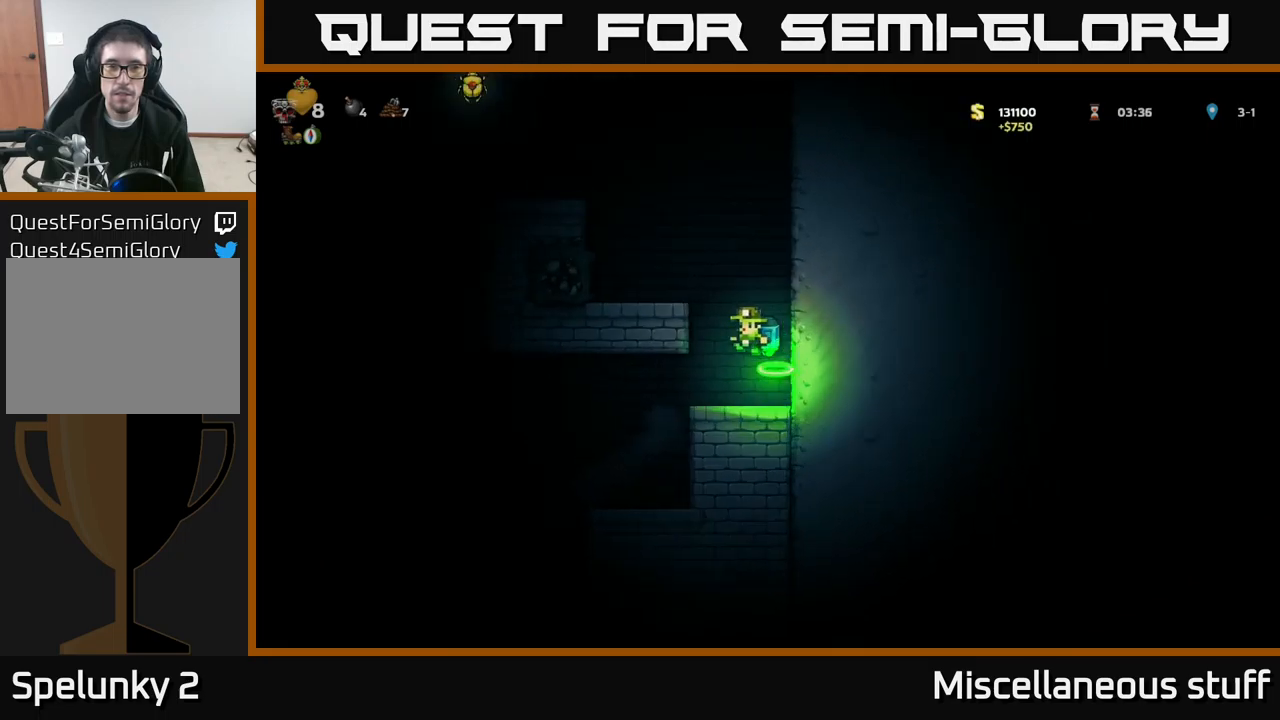
{"buttons": ["A", "DPAD_LEFT"], "left_stick": "center", "events": [[34, "A", "down"], [50, "DPAD_LEFT", "up"], [184, "DPAD_LEFT", "down"]]}
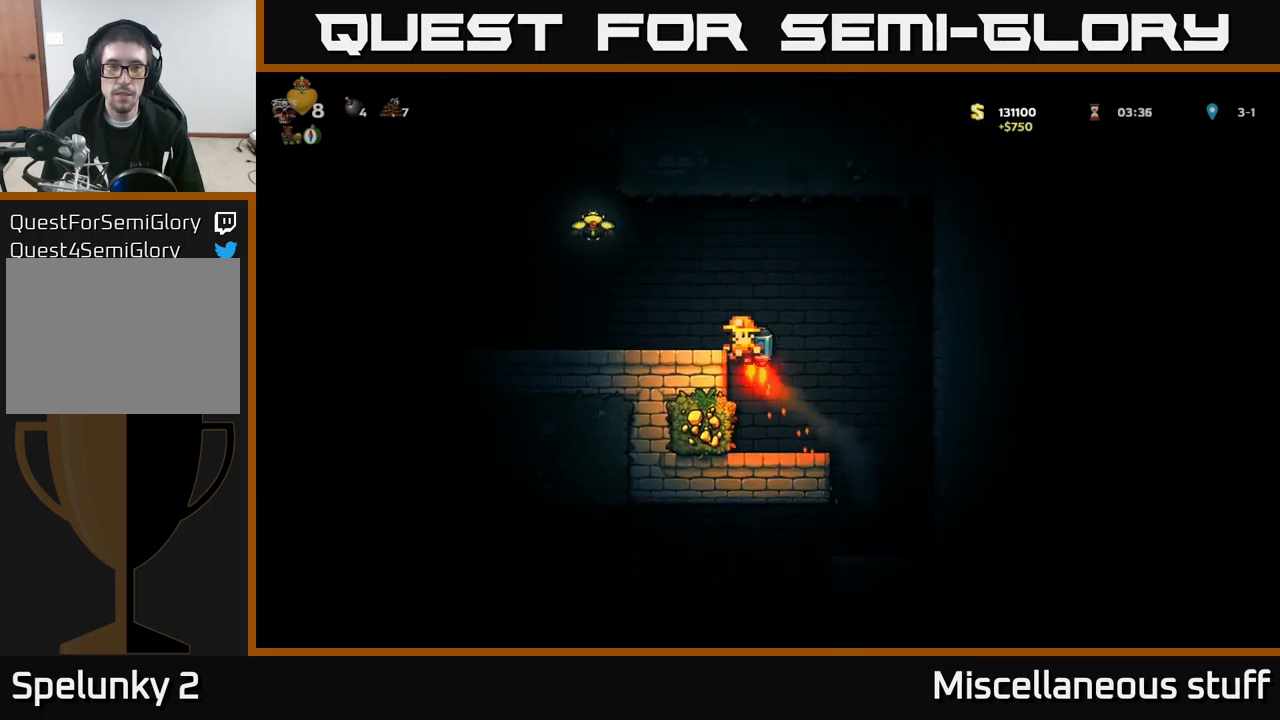
{"buttons": ["DPAD_LEFT"], "left_stick": "center", "events": [[184, "DPAD_LEFT", "up"], [267, "DPAD_LEFT", "down"], [350, "A", "up"]]}
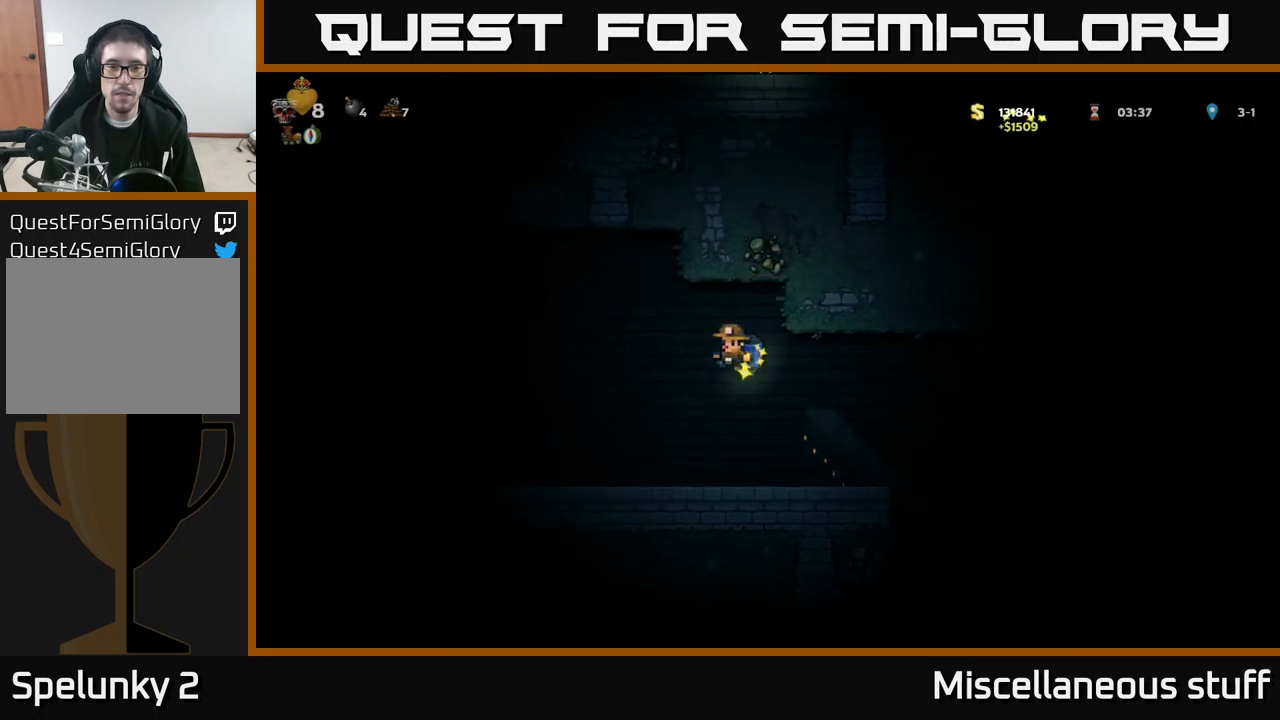
{"buttons": ["DPAD_LEFT"], "left_stick": "center", "events": [[184, "A", "down"], [467, "A", "up"]]}
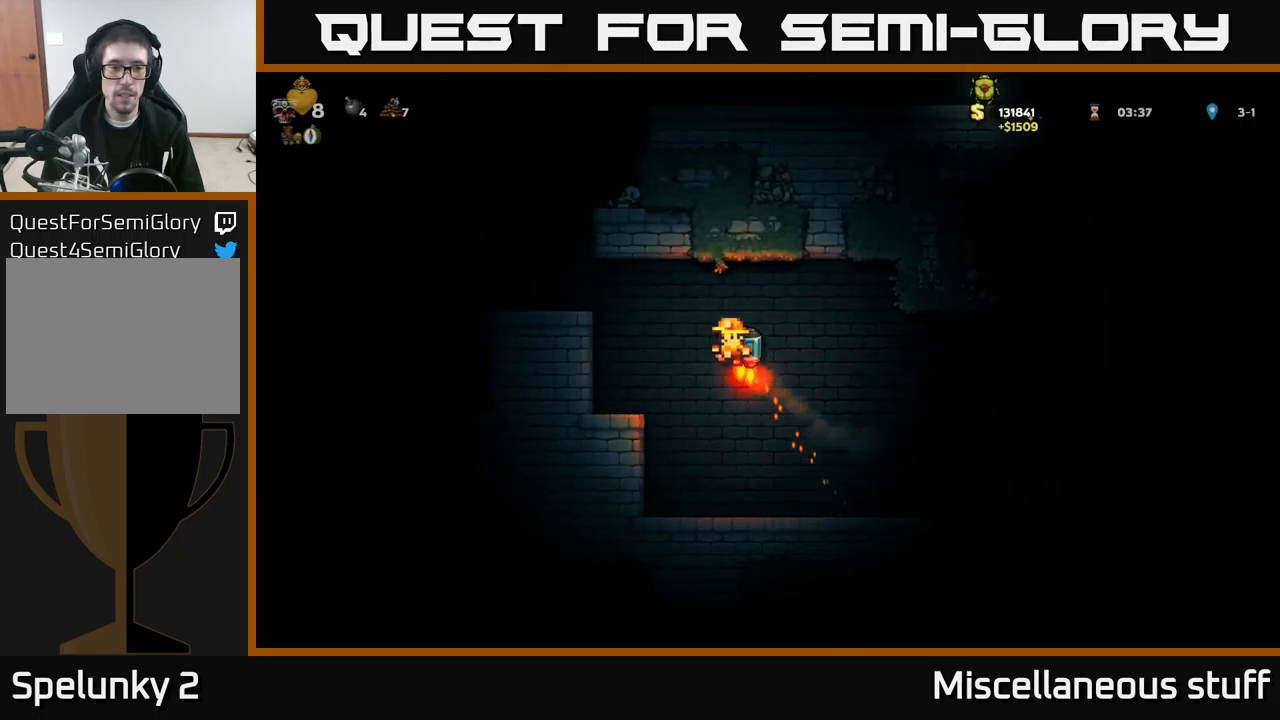
{"buttons": ["DPAD_LEFT"], "left_stick": "center", "events": [[100, "A", "down"], [234, "A", "up"], [384, "DPAD_LEFT", "up"], [500, "DPAD_LEFT", "down"]]}
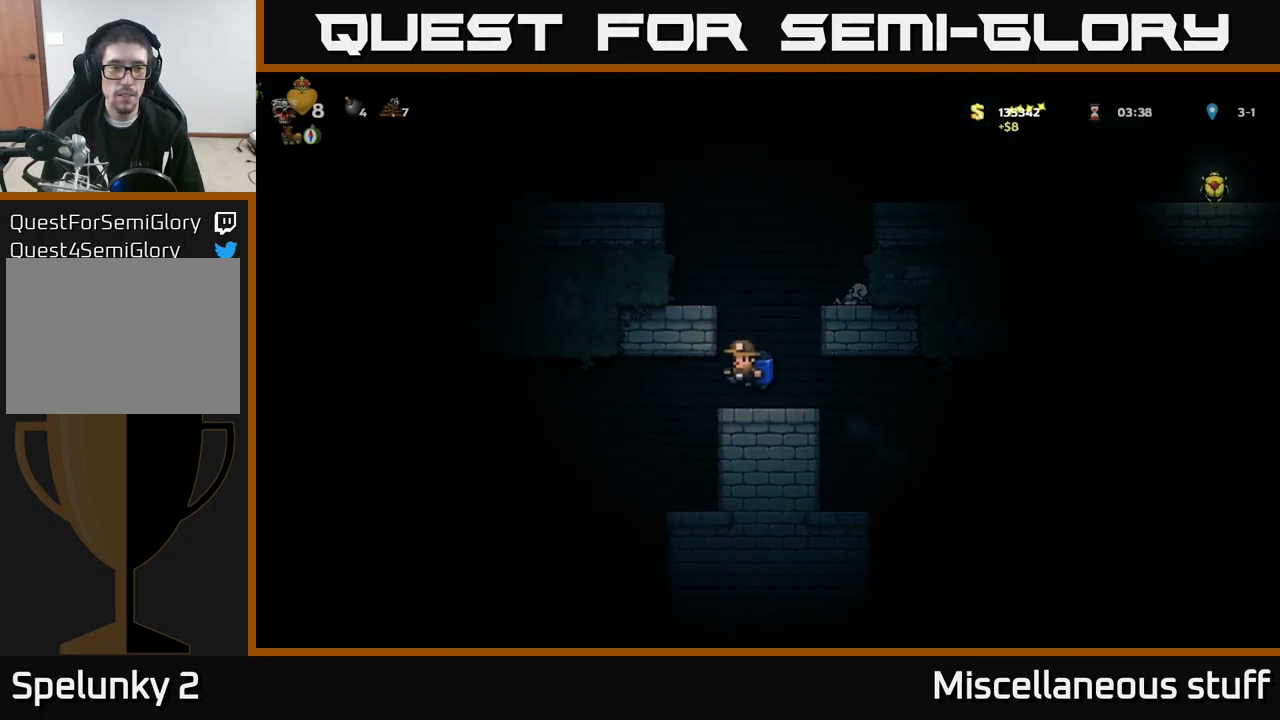
{"buttons": ["DPAD_LEFT"], "left_stick": "center", "events": [[184, "DPAD_LEFT", "up"], [484, "DPAD_LEFT", "down"]]}
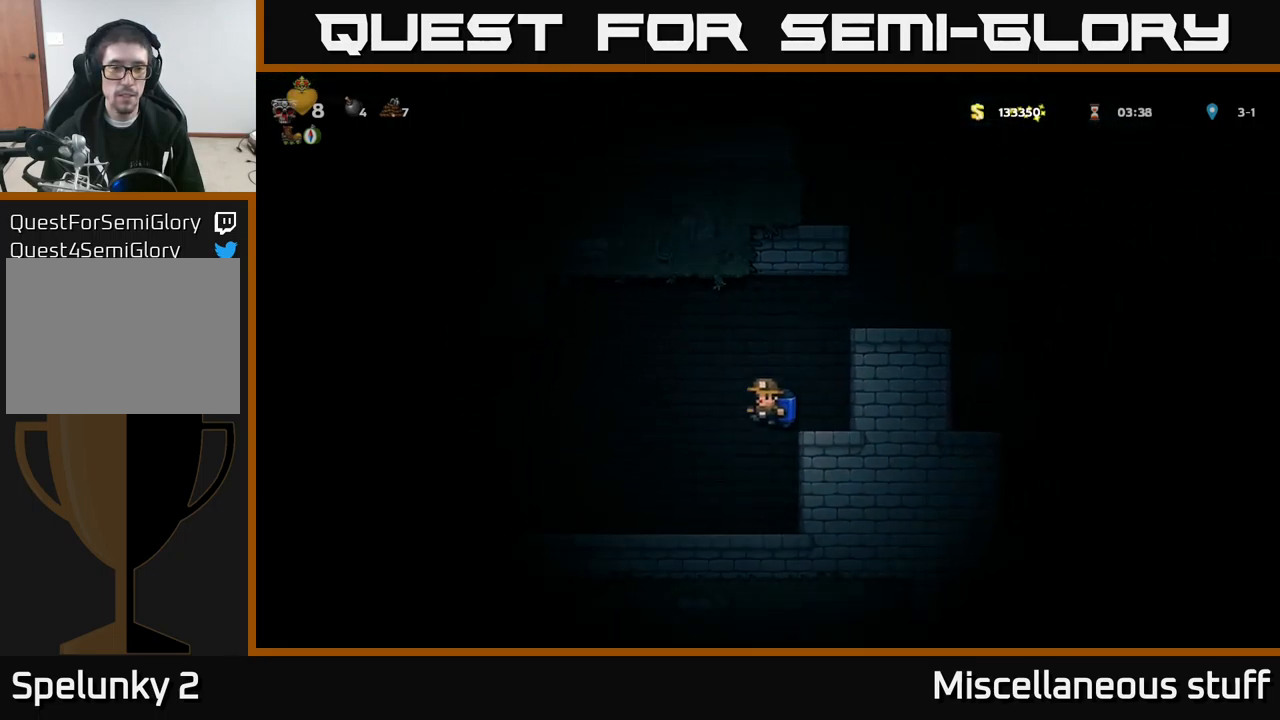
{"buttons": ["DPAD_LEFT"], "left_stick": "center", "events": []}
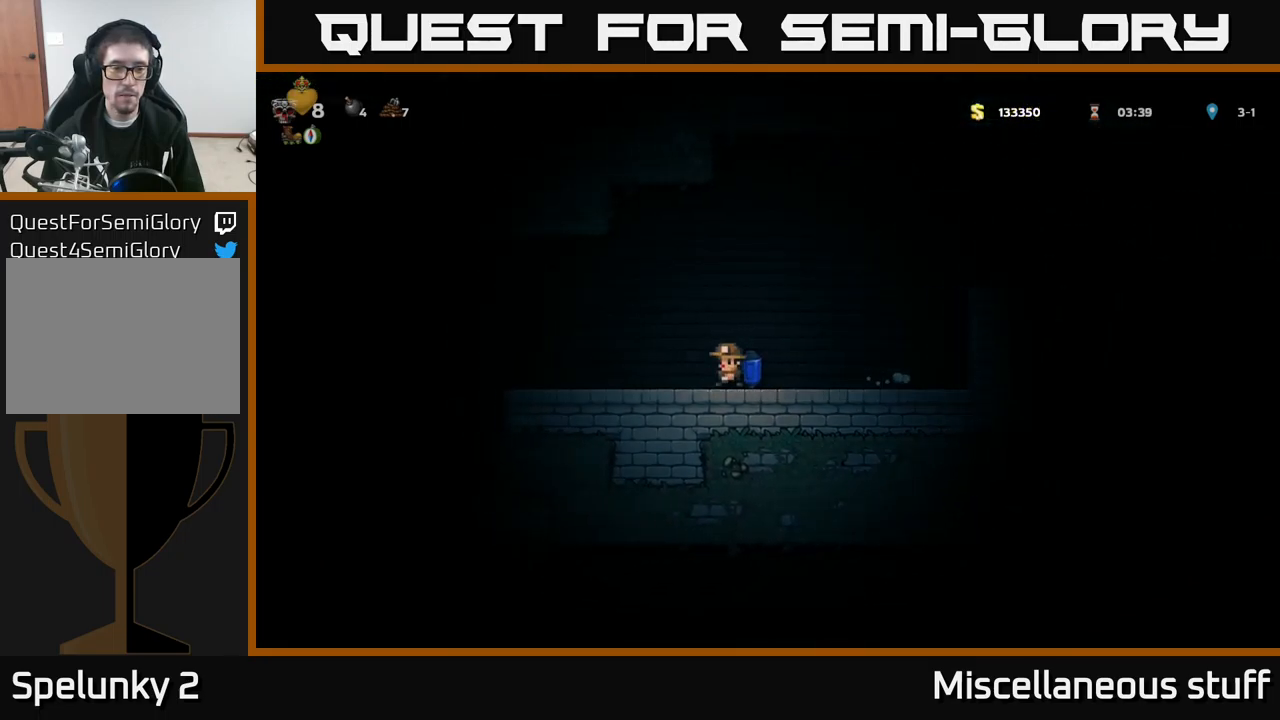
{"buttons": ["DPAD_LEFT"], "left_stick": "center", "events": []}
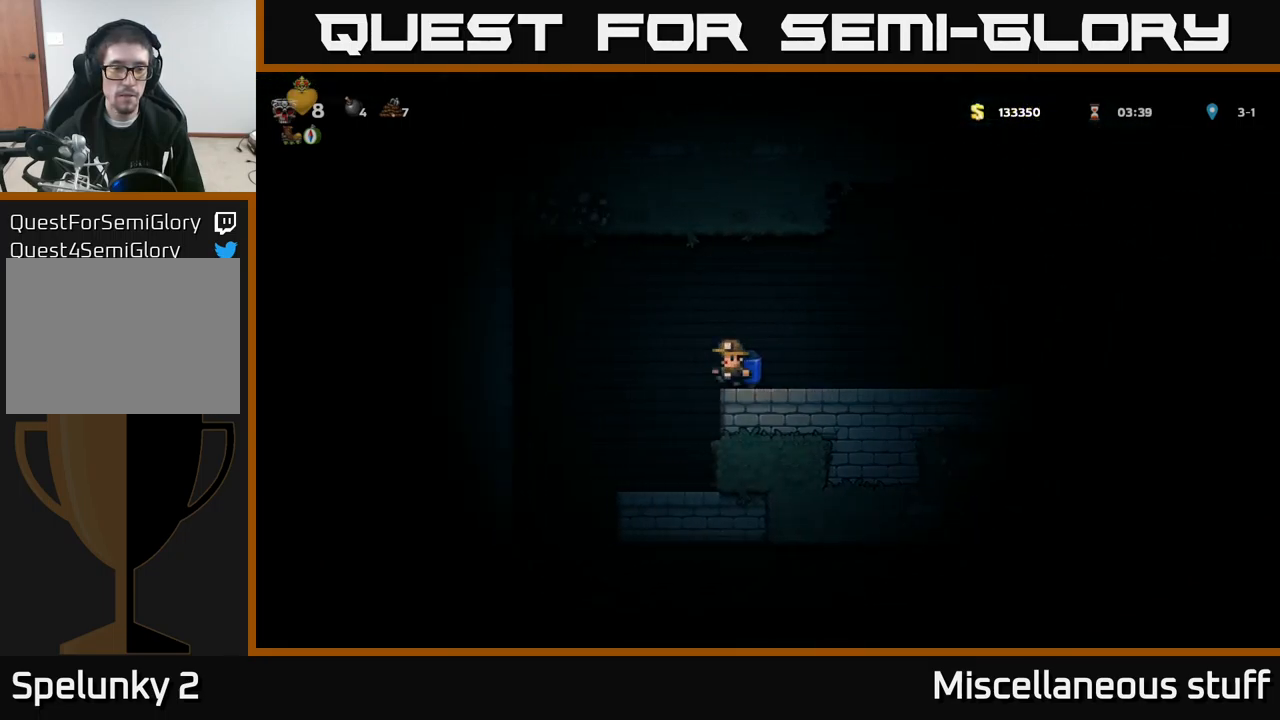
{"buttons": ["DPAD_RIGHT"], "left_stick": "center", "events": [[300, "DPAD_LEFT", "up"], [400, "DPAD_RIGHT", "down"], [417, "A", "down"], [484, "A", "up"]]}
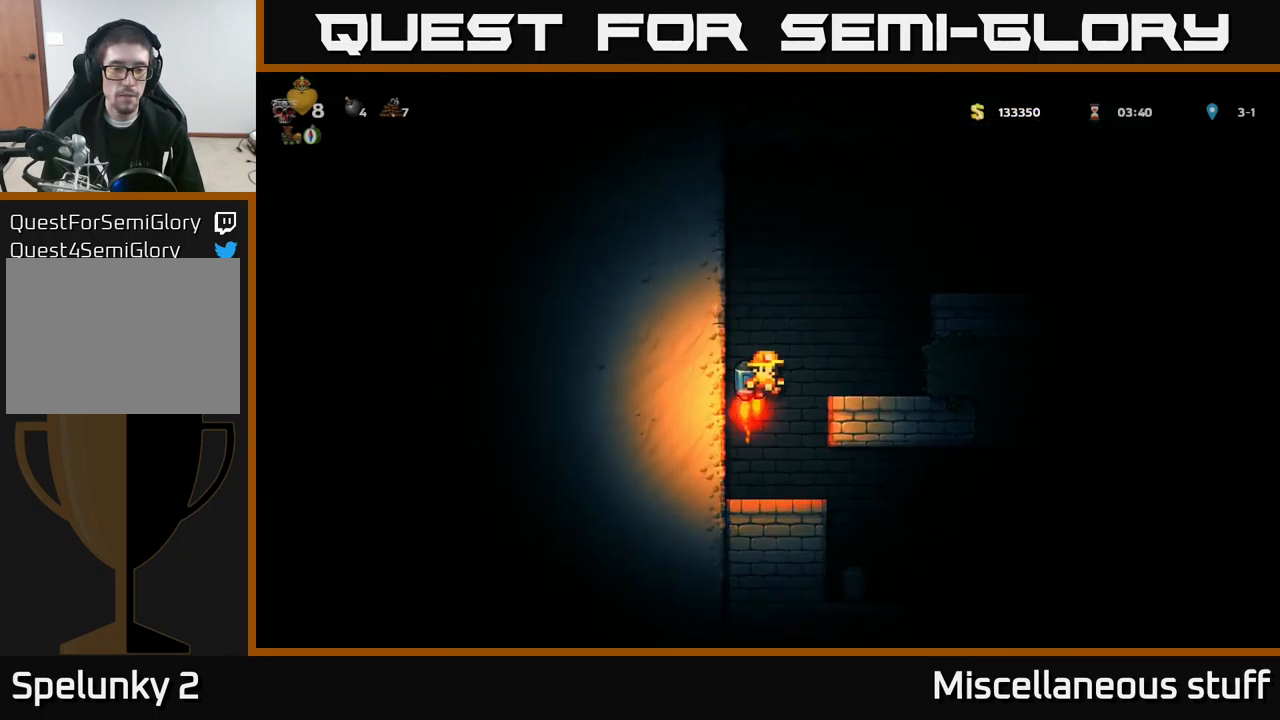
{"buttons": ["DPAD_LEFT"], "left_stick": "center", "events": [[50, "A", "down"], [266, "A", "up"], [416, "DPAD_RIGHT", "up"], [466, "DPAD_LEFT", "down"]]}
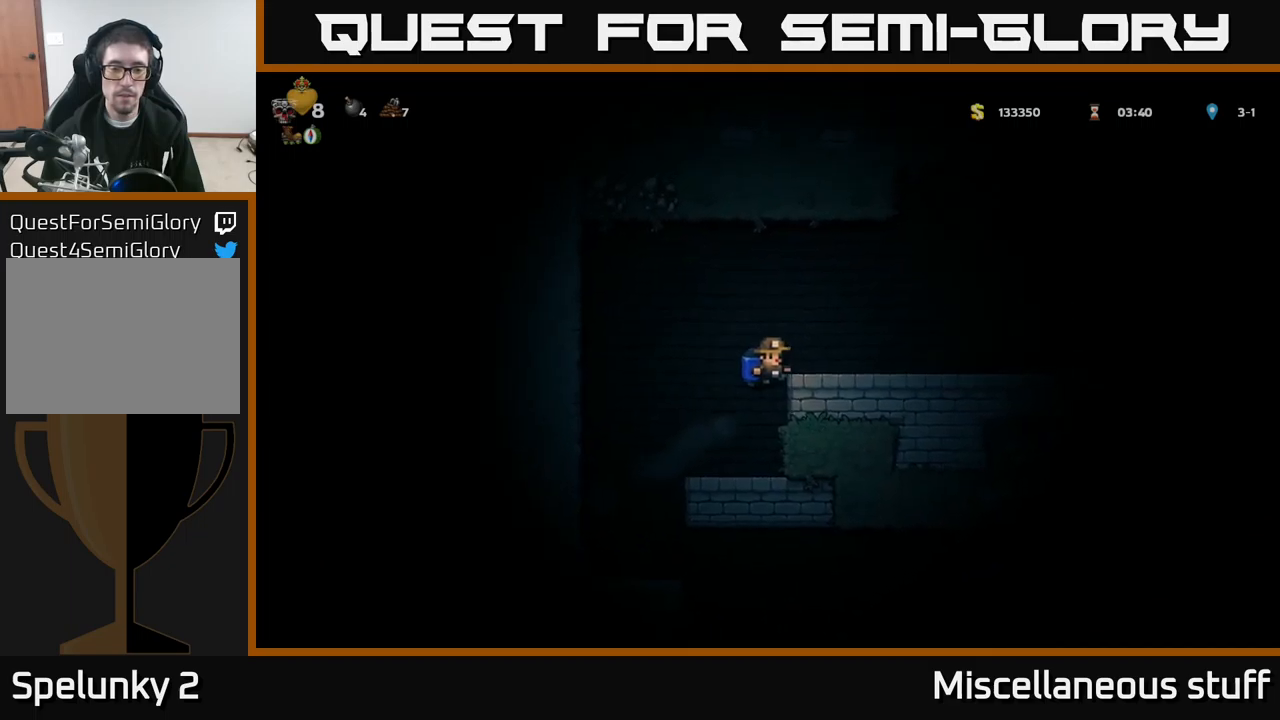
{"buttons": ["DPAD_RIGHT"], "left_stick": "center", "events": [[333, "DPAD_LEFT", "up"], [400, "DPAD_RIGHT", "down"]]}
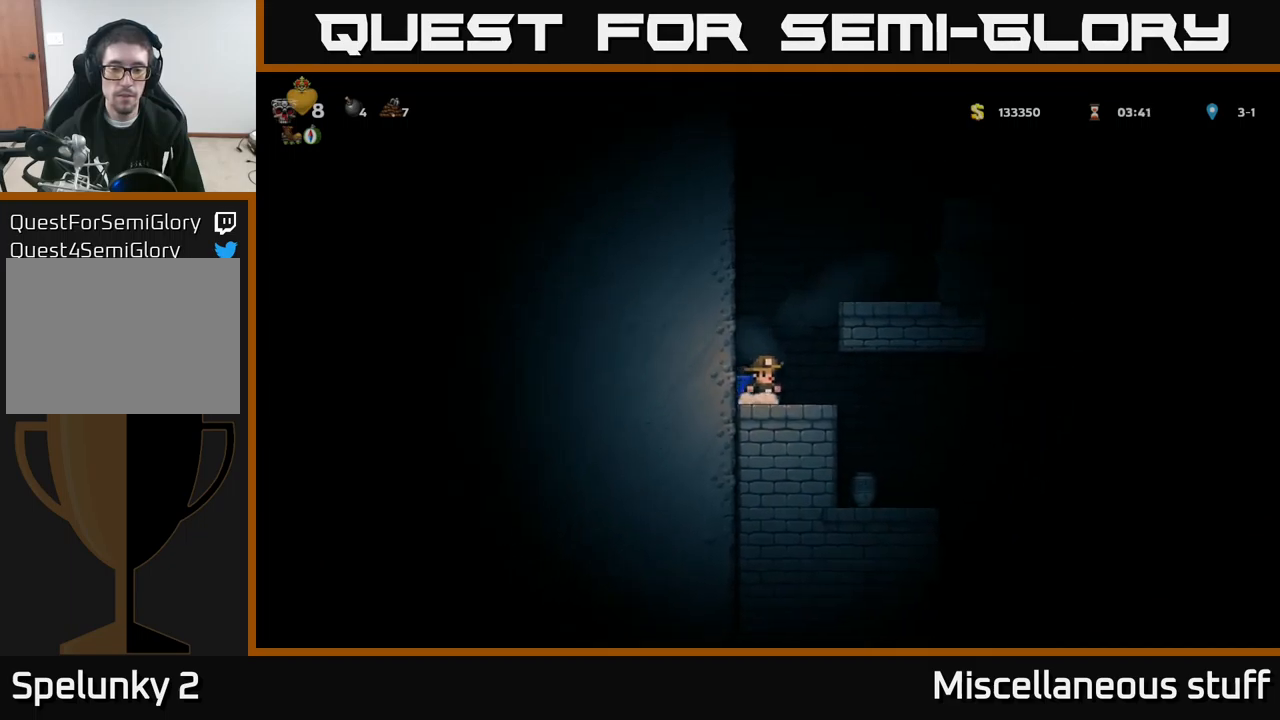
{"buttons": ["DPAD_LEFT"], "left_stick": "center", "events": [[233, "DPAD_RIGHT", "up"], [400, "DPAD_LEFT", "down"]]}
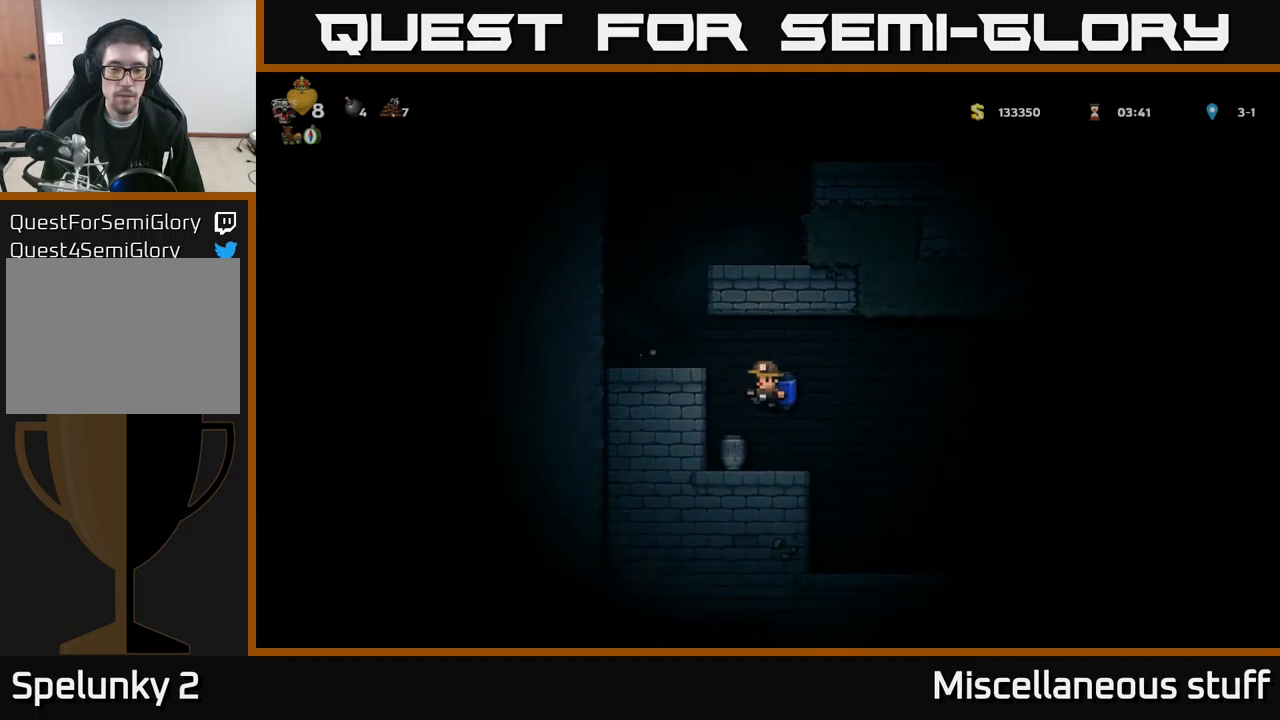
{"buttons": ["DPAD_LEFT"], "left_stick": "center", "events": [[33, "DPAD_DOWN", "down"], [33, "DPAD_LEFT", "up"], [183, "X", "down"], [200, "DPAD_DOWN", "up"], [233, "DPAD_RIGHT", "down"], [266, "X", "up"], [366, "A", "down"], [416, "DPAD_RIGHT", "up"], [466, "A", "up"], [483, "DPAD_LEFT", "down"]]}
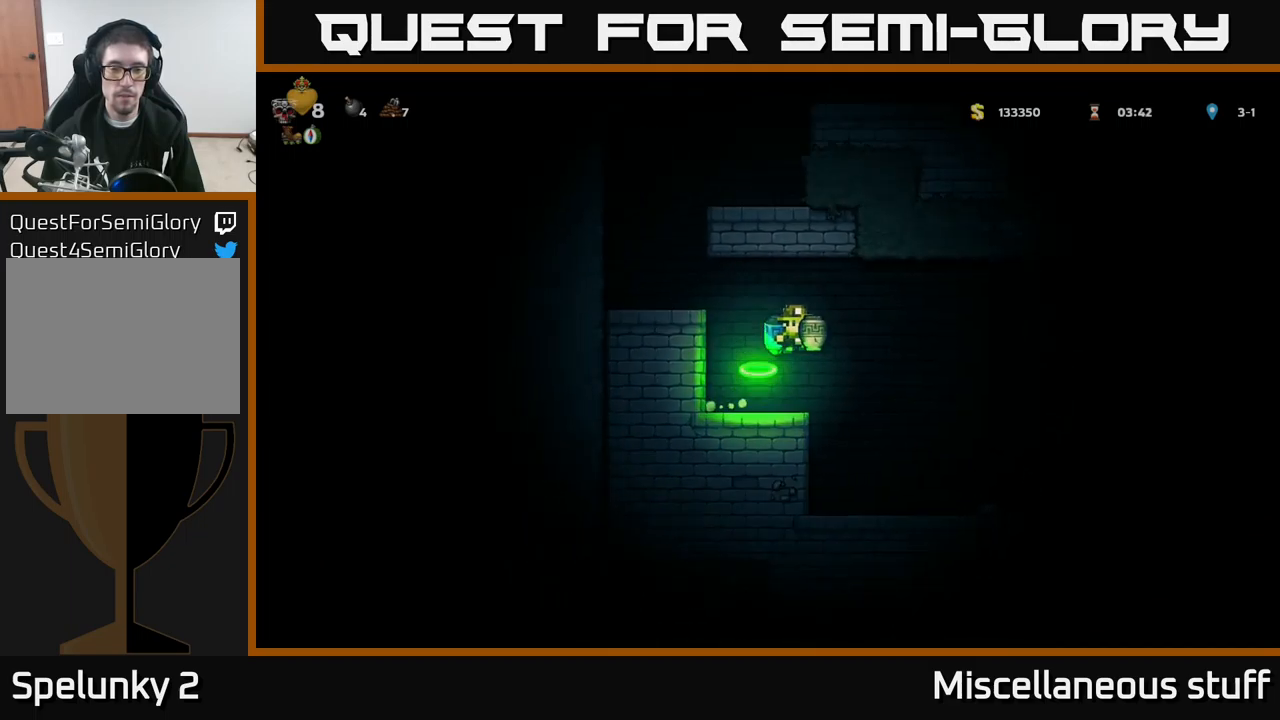
{"buttons": [], "left_stick": "center", "events": [[33, "A", "down"], [116, "DPAD_LEFT", "up"], [133, "A", "up"], [316, "X", "down"], [383, "X", "up"]]}
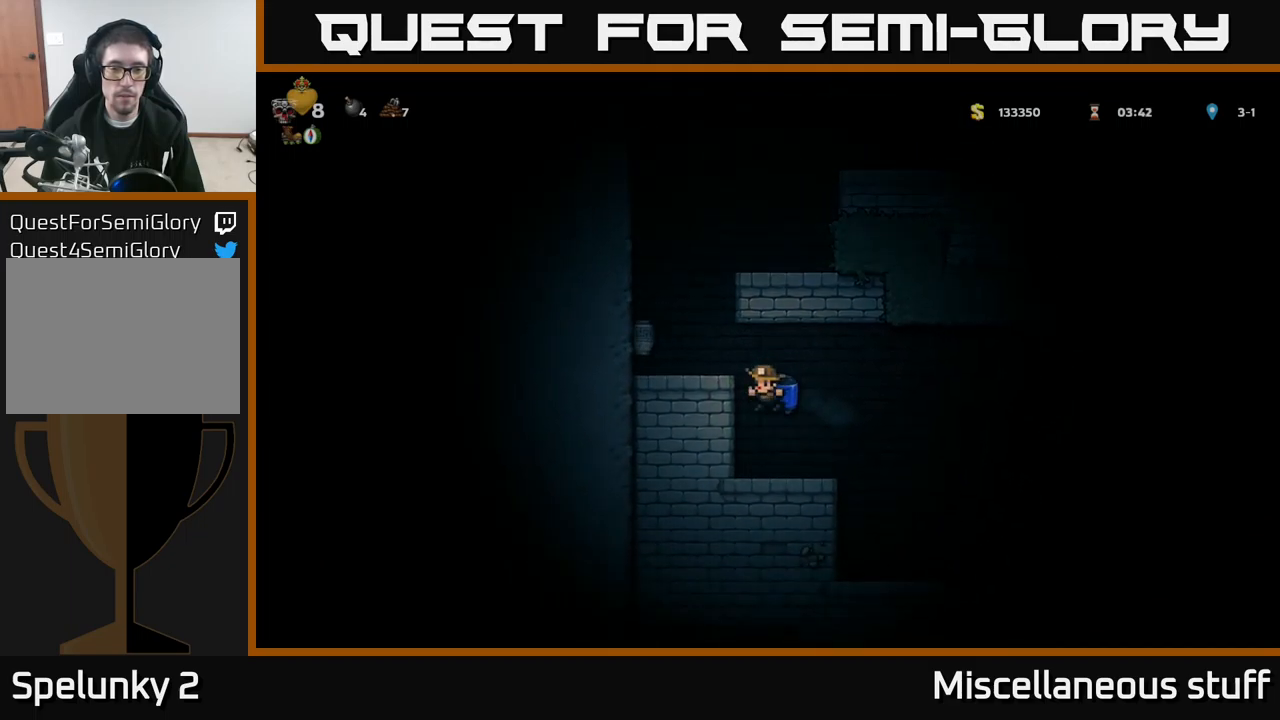
{"buttons": ["DPAD_LEFT"], "left_stick": "center", "events": [[200, "A", "down"], [300, "A", "up"], [366, "A", "down"], [450, "DPAD_LEFT", "down"], [500, "A", "up"]]}
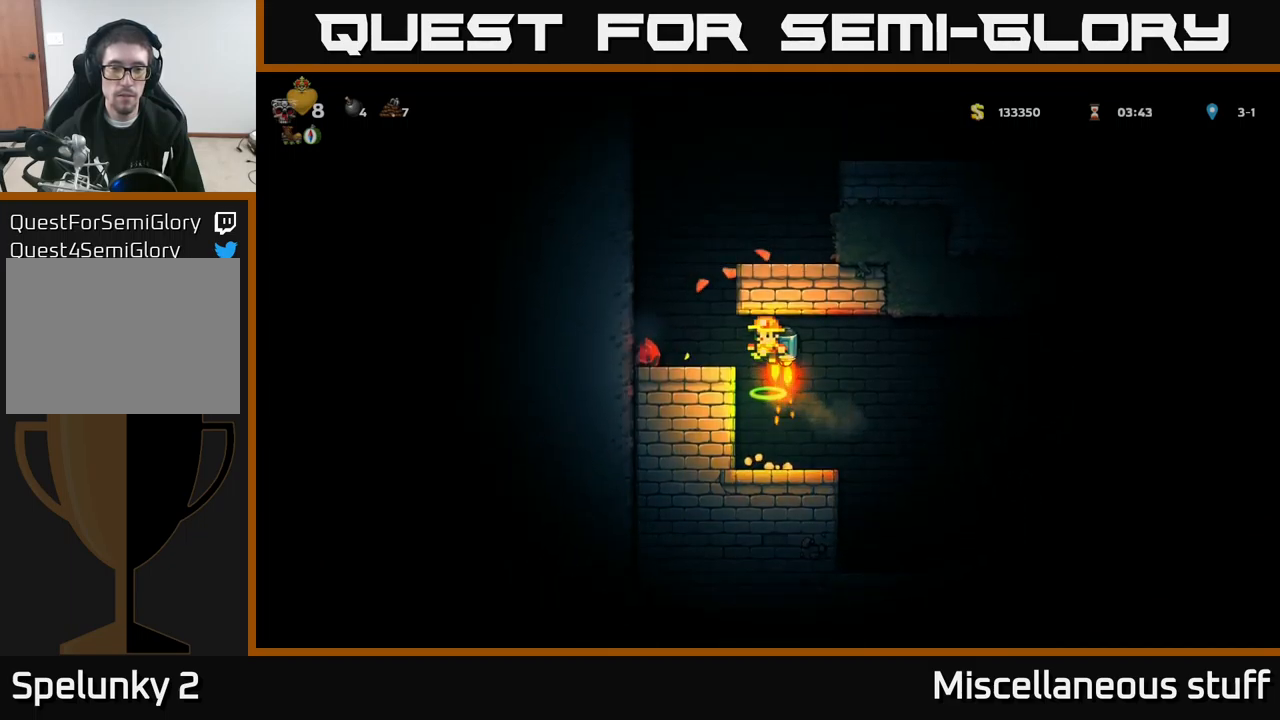
{"buttons": ["A", "DPAD_RIGHT"], "left_stick": "center", "events": [[216, "DPAD_LEFT", "up"], [300, "A", "down"], [333, "DPAD_RIGHT", "down"], [450, "A", "up"], [500, "A", "down"]]}
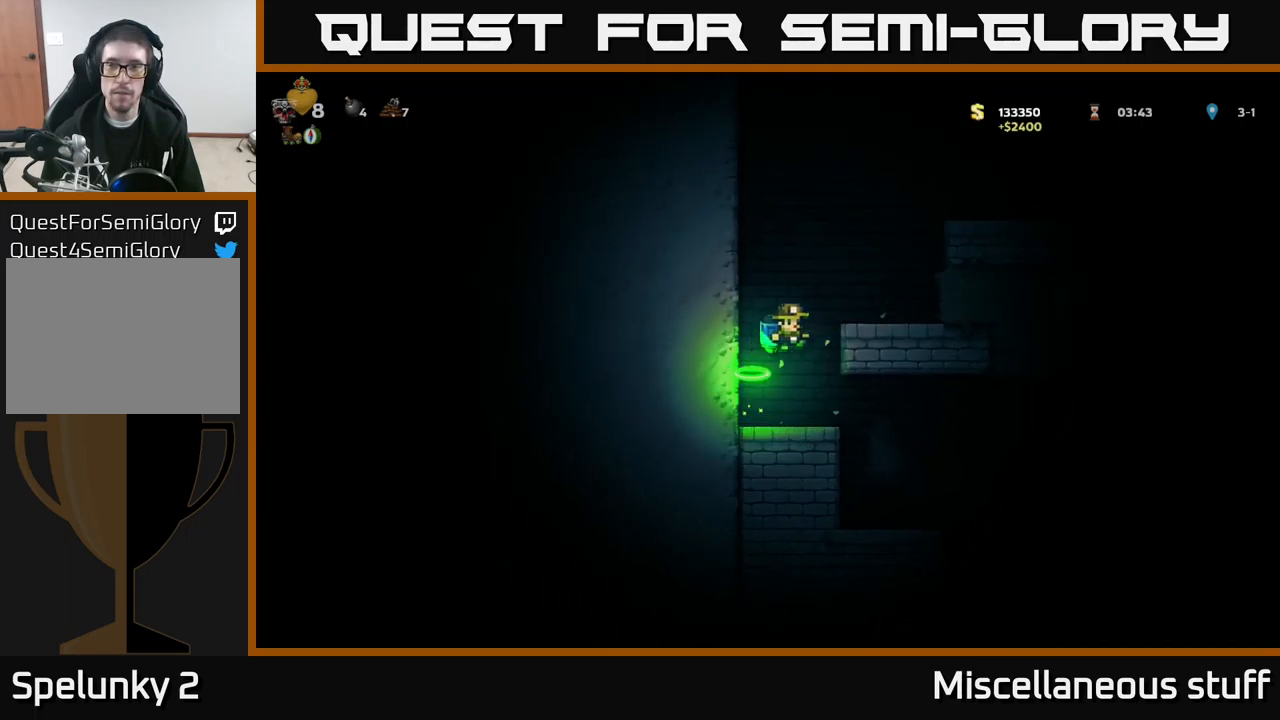
{"buttons": ["DPAD_RIGHT"], "left_stick": "center", "events": [[383, "A", "up"]]}
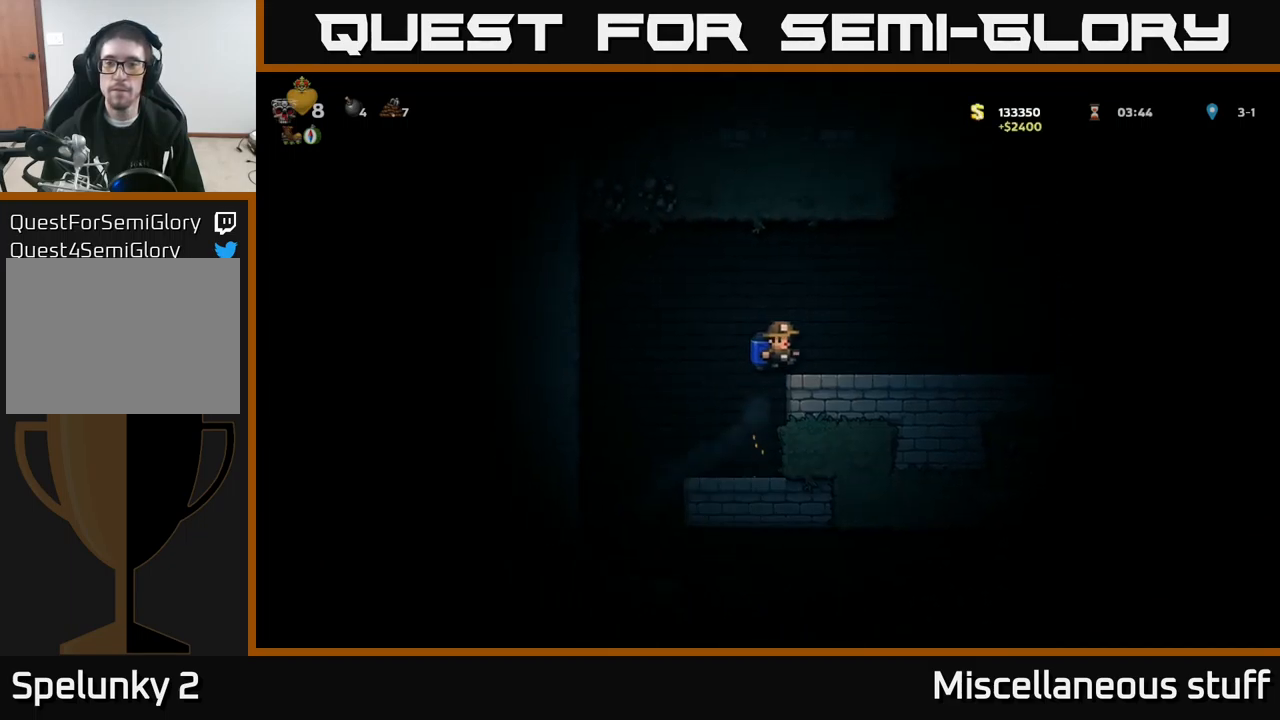
{"buttons": ["A", "DPAD_RIGHT"], "left_stick": "center", "events": [[316, "A", "down"], [400, "A", "up"], [450, "A", "down"]]}
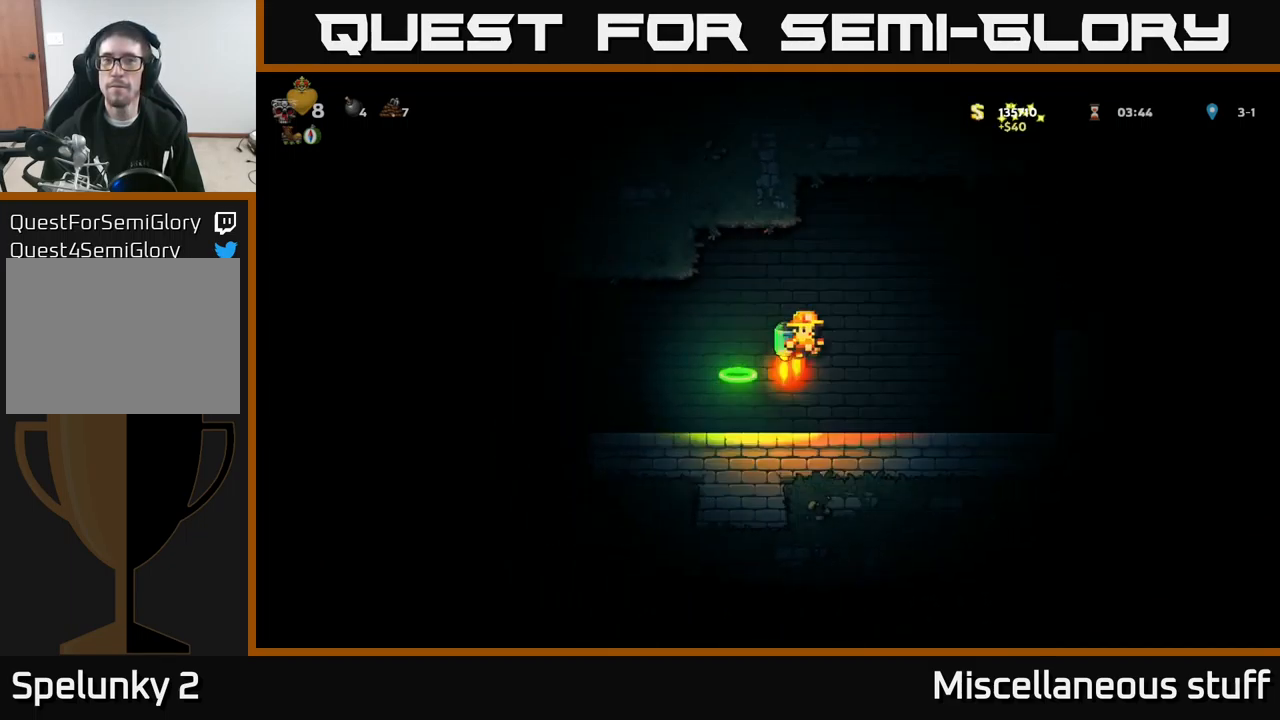
{"buttons": ["A", "DPAD_RIGHT"], "left_stick": "center", "events": [[100, "A", "up"], [283, "A", "down"]]}
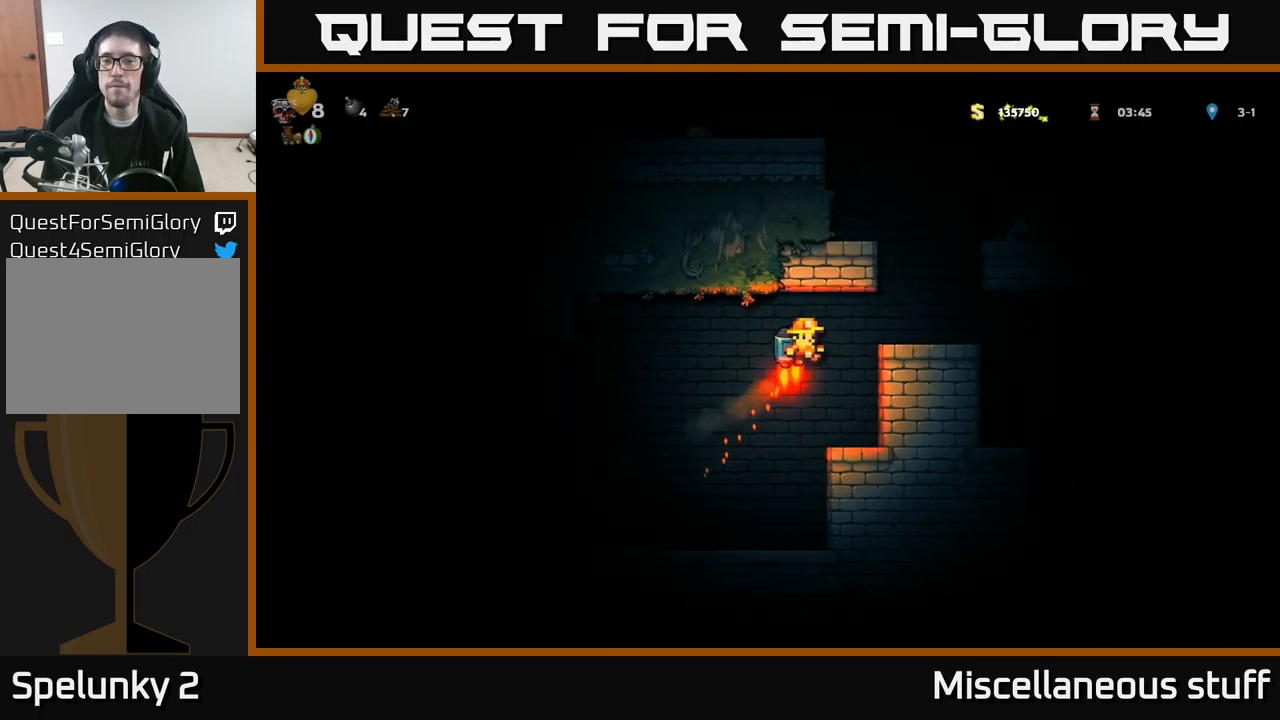
{"buttons": ["A"], "left_stick": "center", "events": [[133, "A", "up"], [183, "DPAD_RIGHT", "up"], [400, "A", "down"]]}
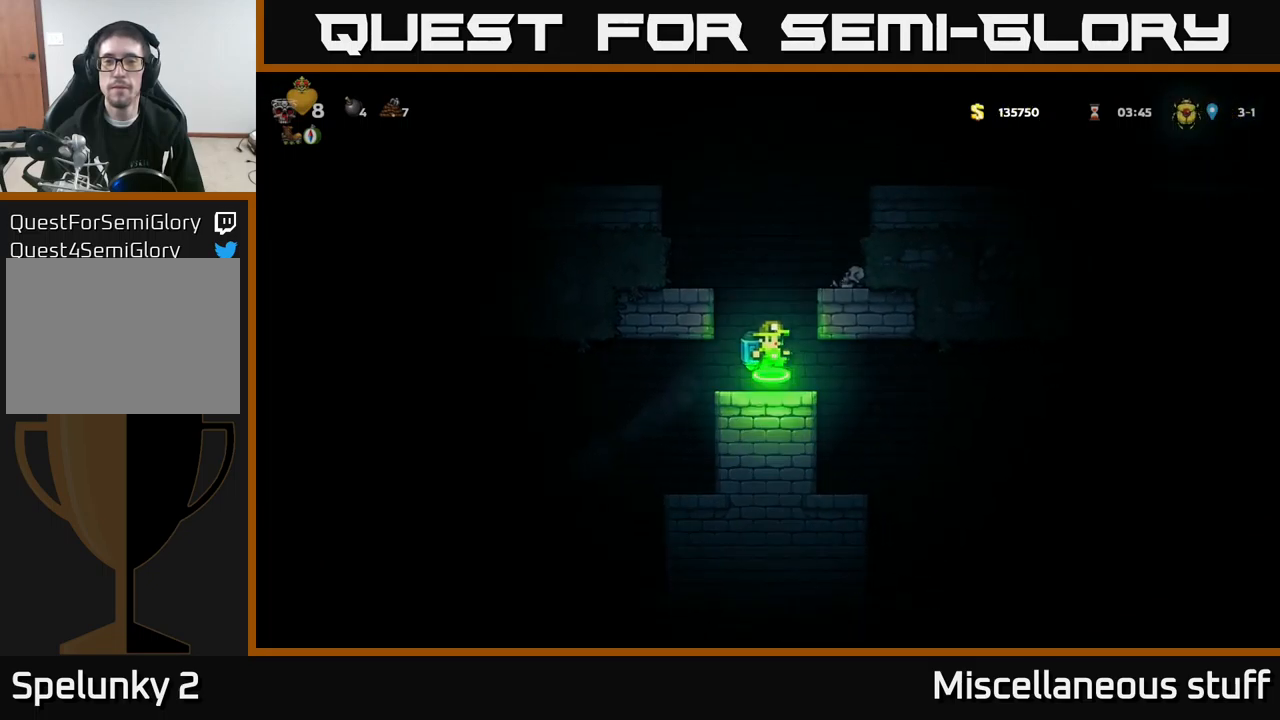
{"buttons": ["DPAD_RIGHT"], "left_stick": "center", "events": [[17, "A", "up"], [83, "A", "down"], [367, "DPAD_RIGHT", "down"], [483, "A", "up"]]}
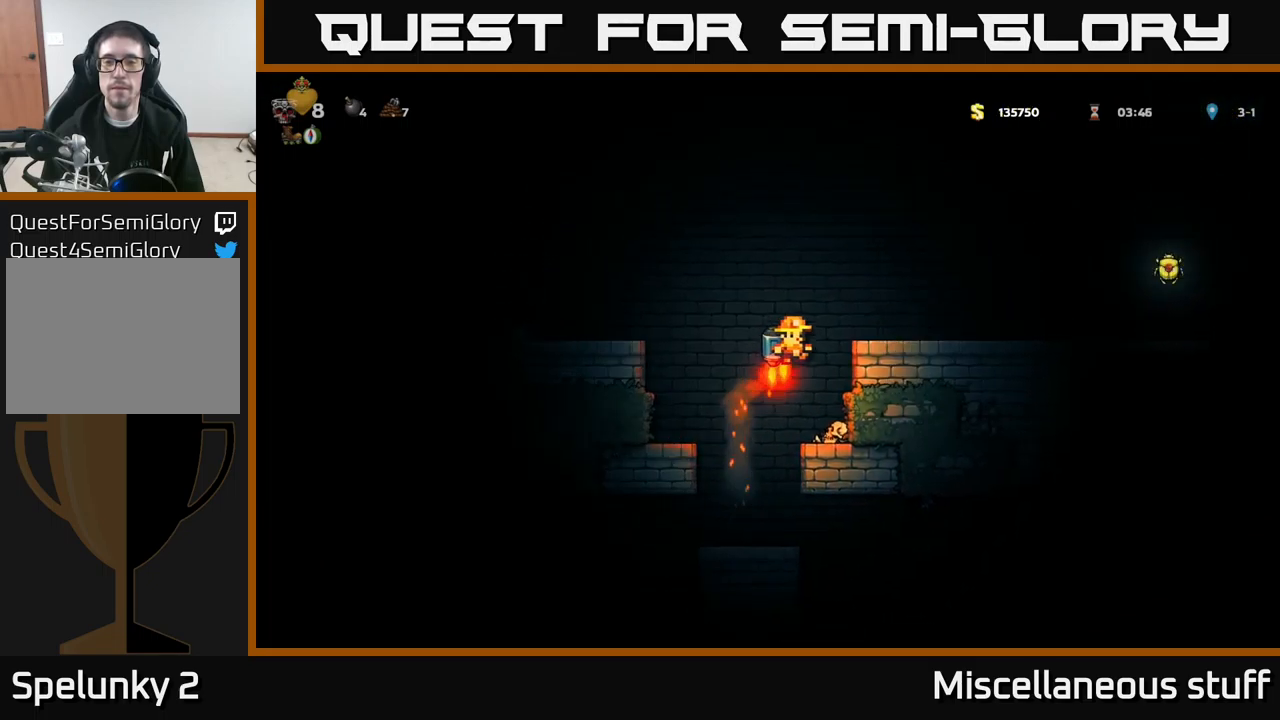
{"buttons": ["DPAD_RIGHT"], "left_stick": "center", "events": []}
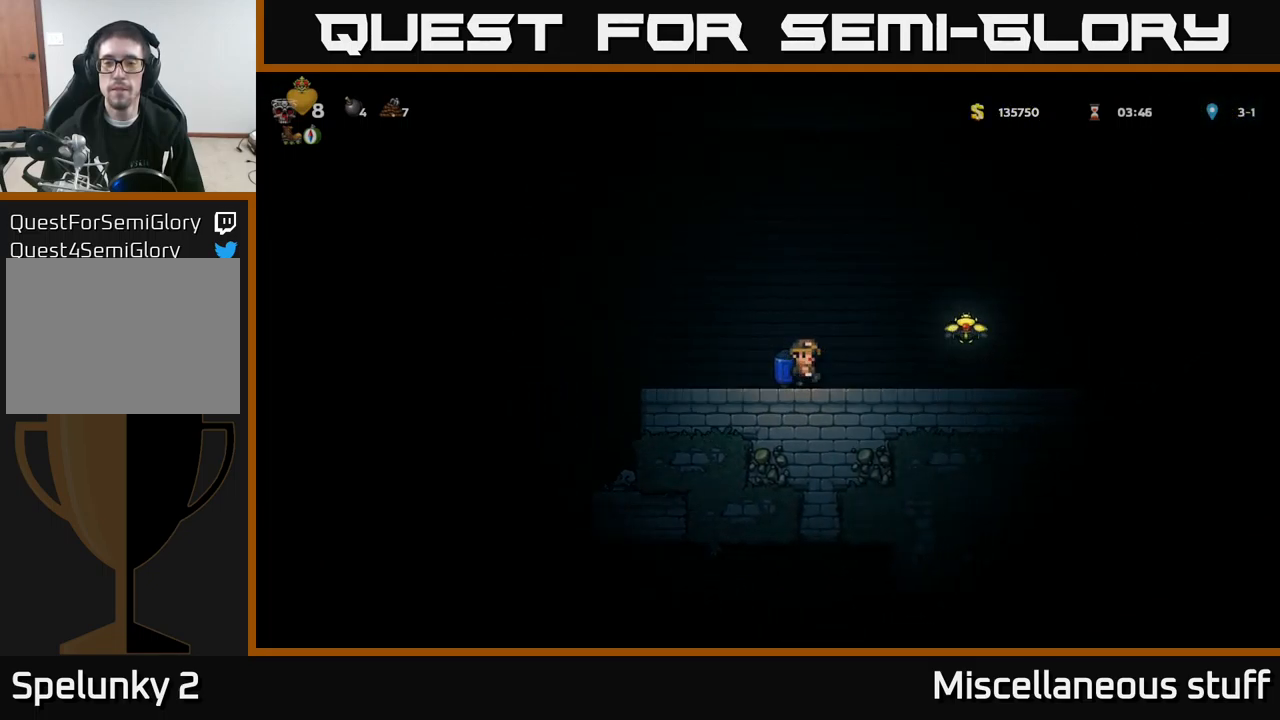
{"buttons": ["DPAD_RIGHT"], "left_stick": "center", "events": [[167, "A", "down"], [233, "A", "up"]]}
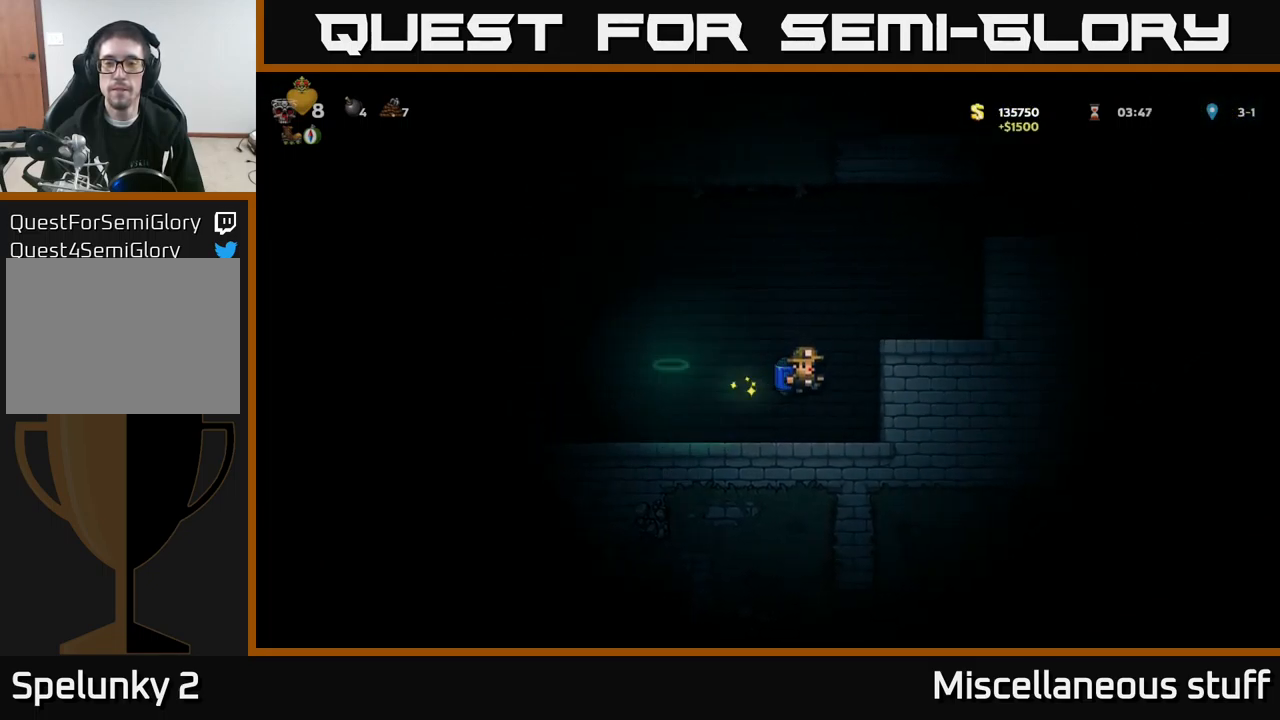
{"buttons": ["A", "DPAD_RIGHT"], "left_stick": "center", "events": [[100, "DPAD_RIGHT", "up"], [183, "A", "down"], [300, "A", "up"], [367, "A", "down"], [483, "DPAD_RIGHT", "down"]]}
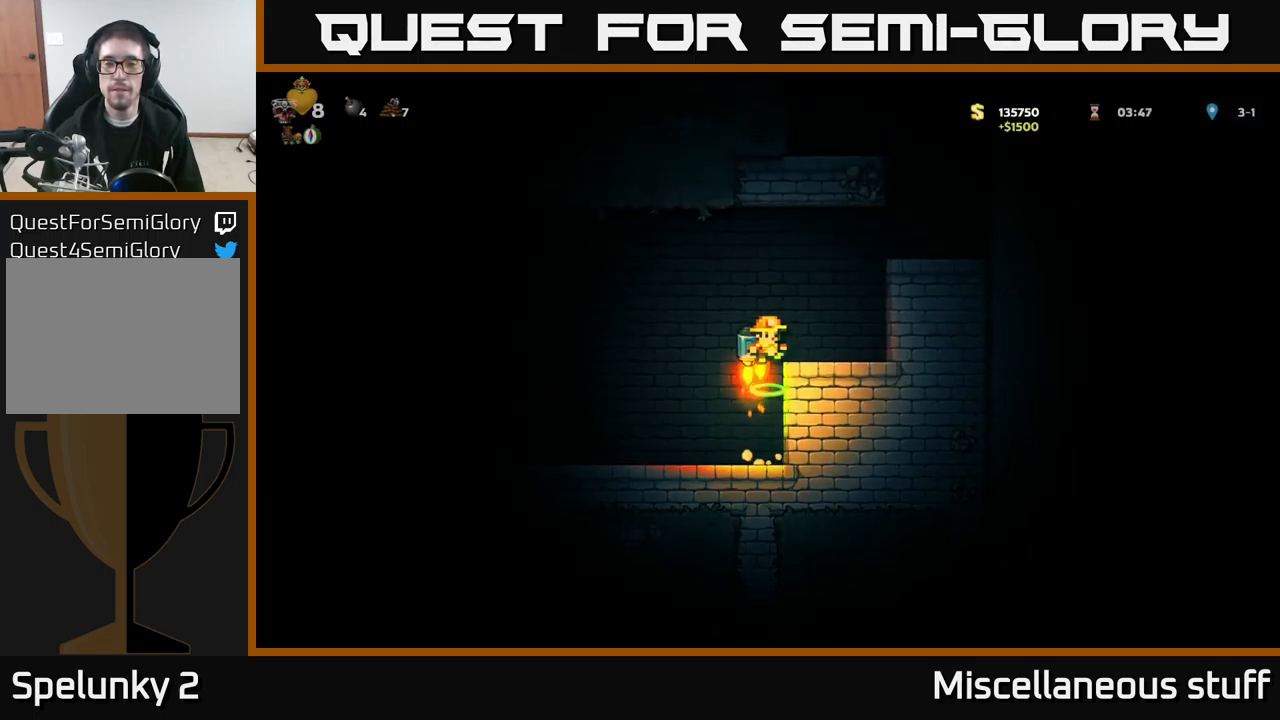
{"buttons": ["A", "DPAD_LEFT"], "left_stick": "center", "events": [[17, "A", "up"], [133, "DPAD_RIGHT", "up"], [283, "DPAD_LEFT", "down"], [483, "A", "down"]]}
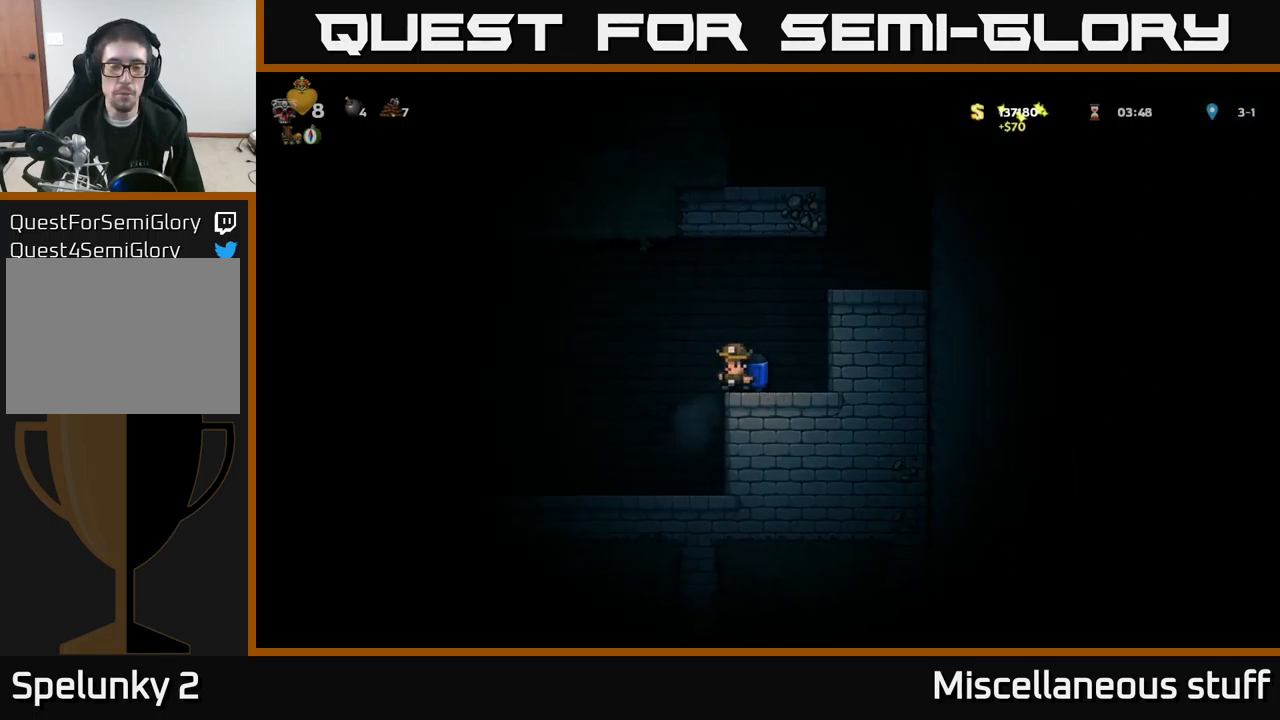
{"buttons": ["DPAD_LEFT"], "left_stick": "center", "events": [[17, "A", "up"]]}